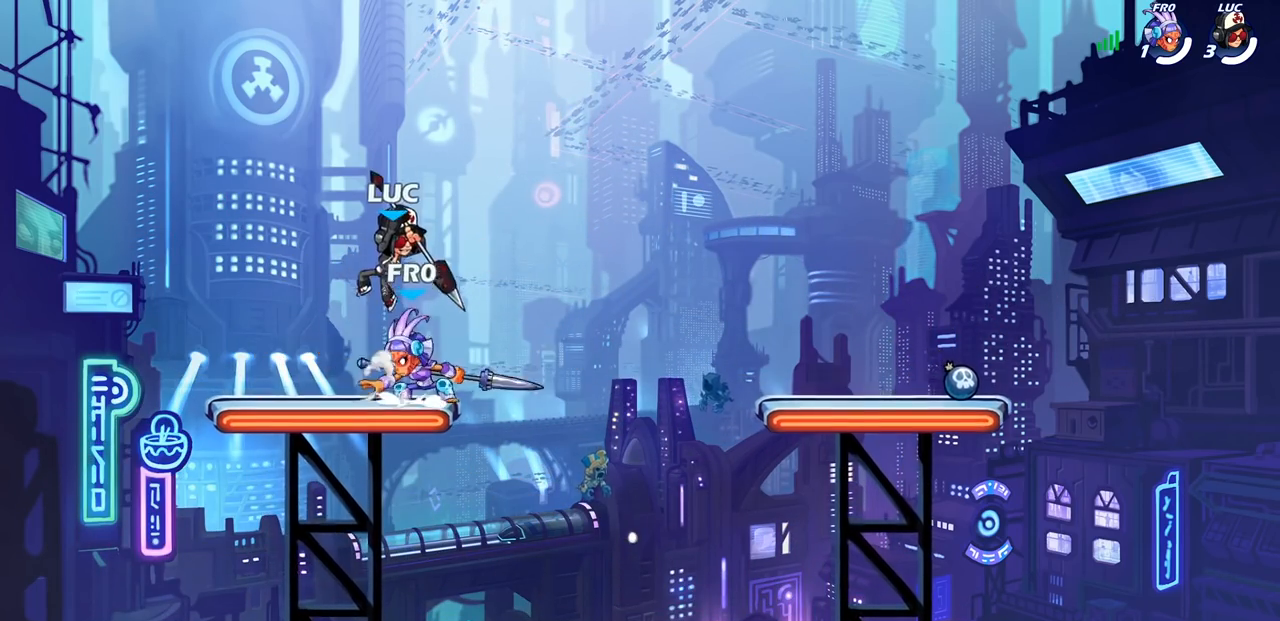
Gameplay with a controller (PlayStation layout); each line is a JSON object with the inputs held at the frame after it. "events" lists button and stick changes between this image and that frame as [ms after this image, input, new state], when the widget could be followed in between. Not read: L3 R3 right_stick.
{"buttons": [], "left_stick": "left", "events": [[33, "SQUARE", "up"], [183, "left_stick", "right"], [333, "left_stick", "up"], [400, "left_stick", "left"]]}
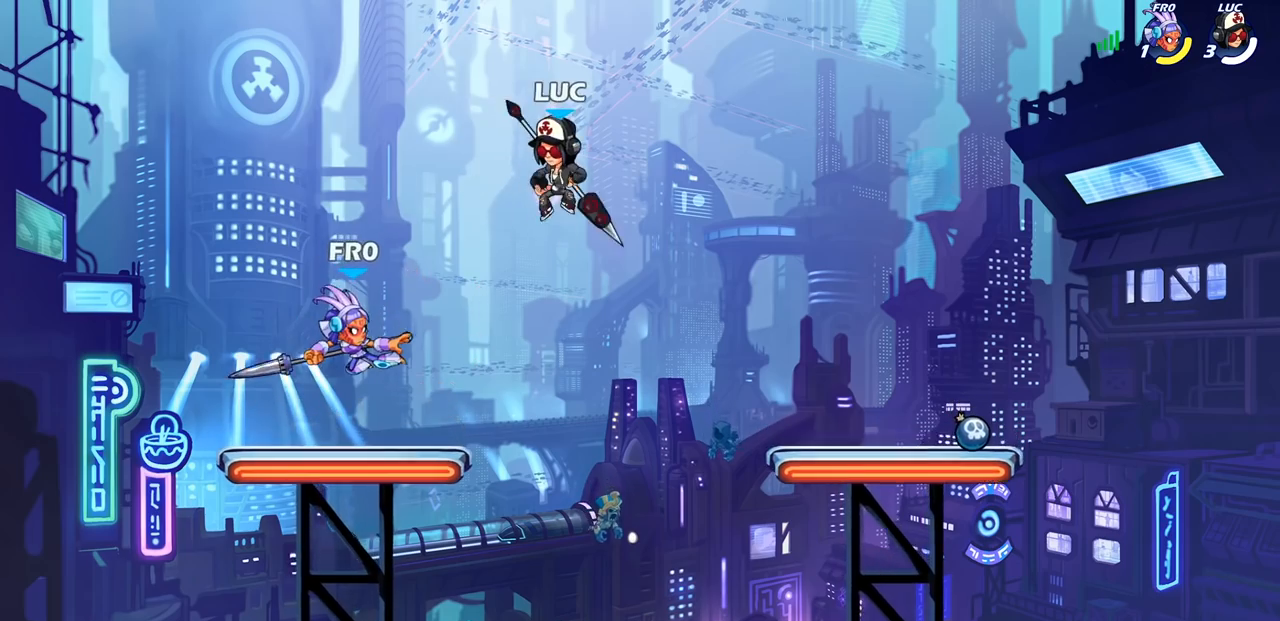
{"buttons": [], "left_stick": "center", "events": [[233, "left_stick", "down-right"], [433, "left_stick", "center"], [450, "SQUARE", "down"], [500, "SQUARE", "up"]]}
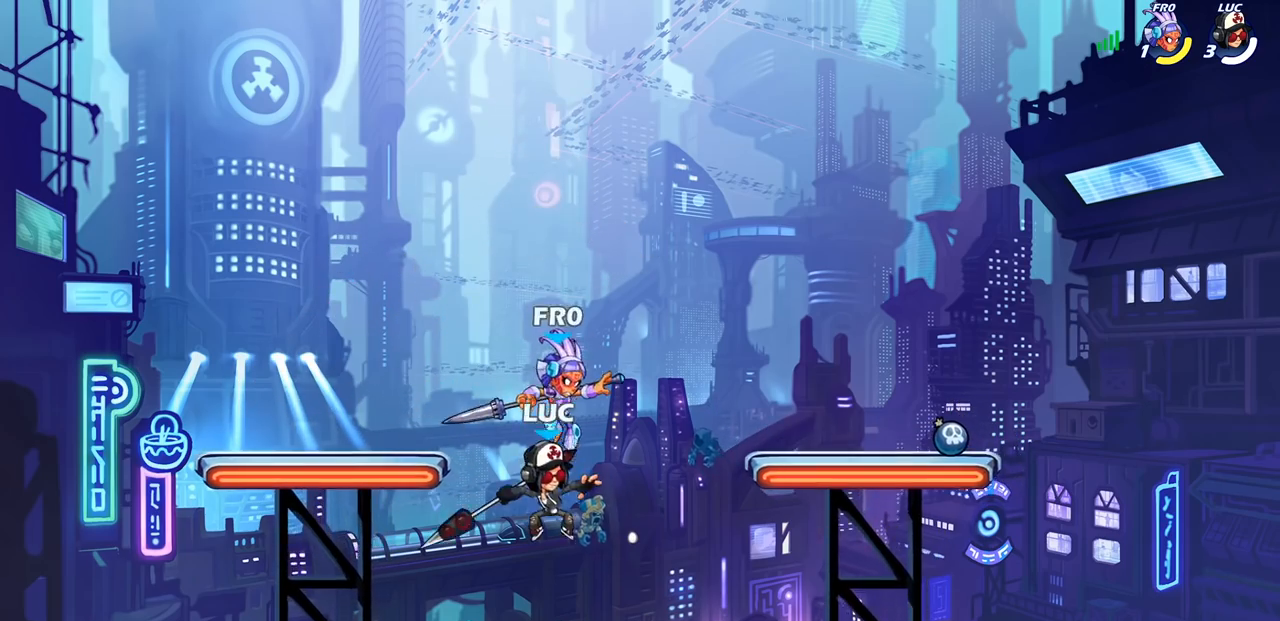
{"buttons": [], "left_stick": "center", "events": []}
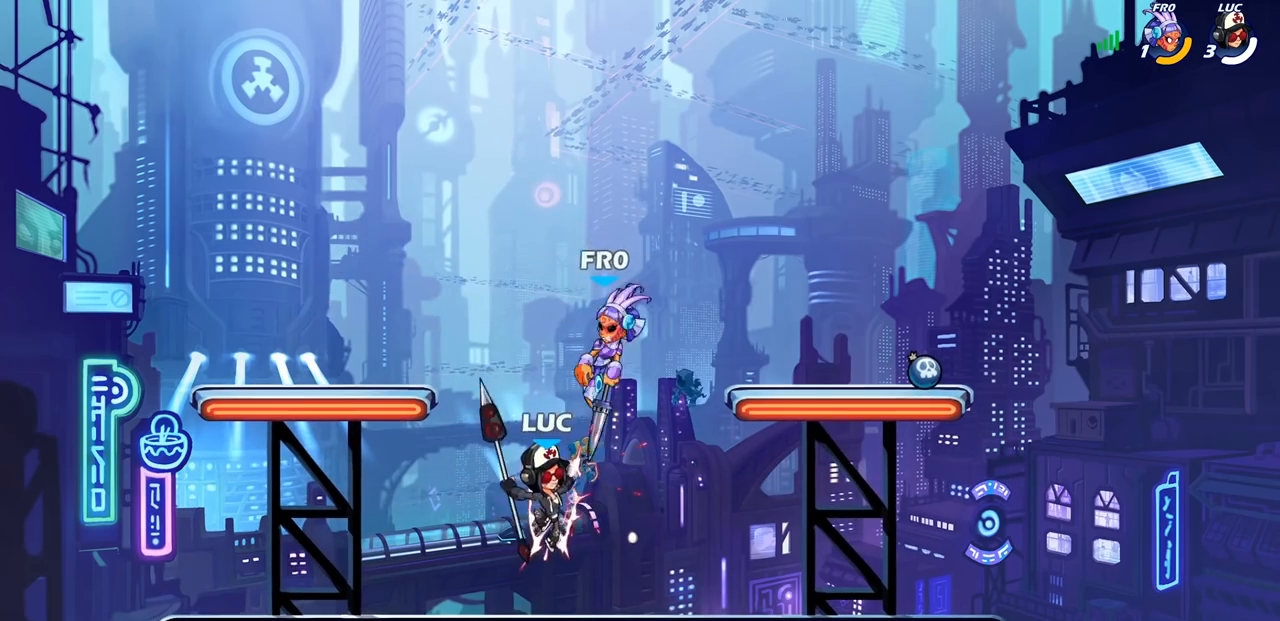
{"buttons": ["CIRCLE"], "left_stick": "left", "events": [[117, "CROSS", "down"], [167, "CIRCLE", "down"], [183, "CROSS", "up"], [467, "left_stick", "left"]]}
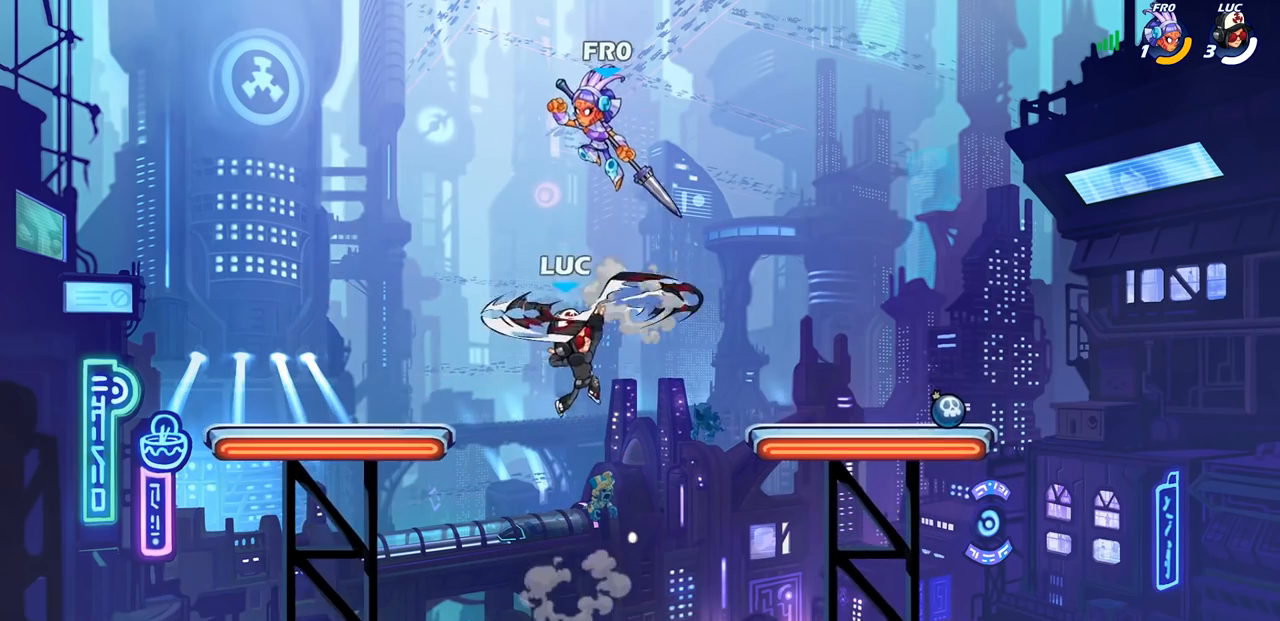
{"buttons": [], "left_stick": "up-right", "events": [[383, "CIRCLE", "up"], [417, "left_stick", "up-right"]]}
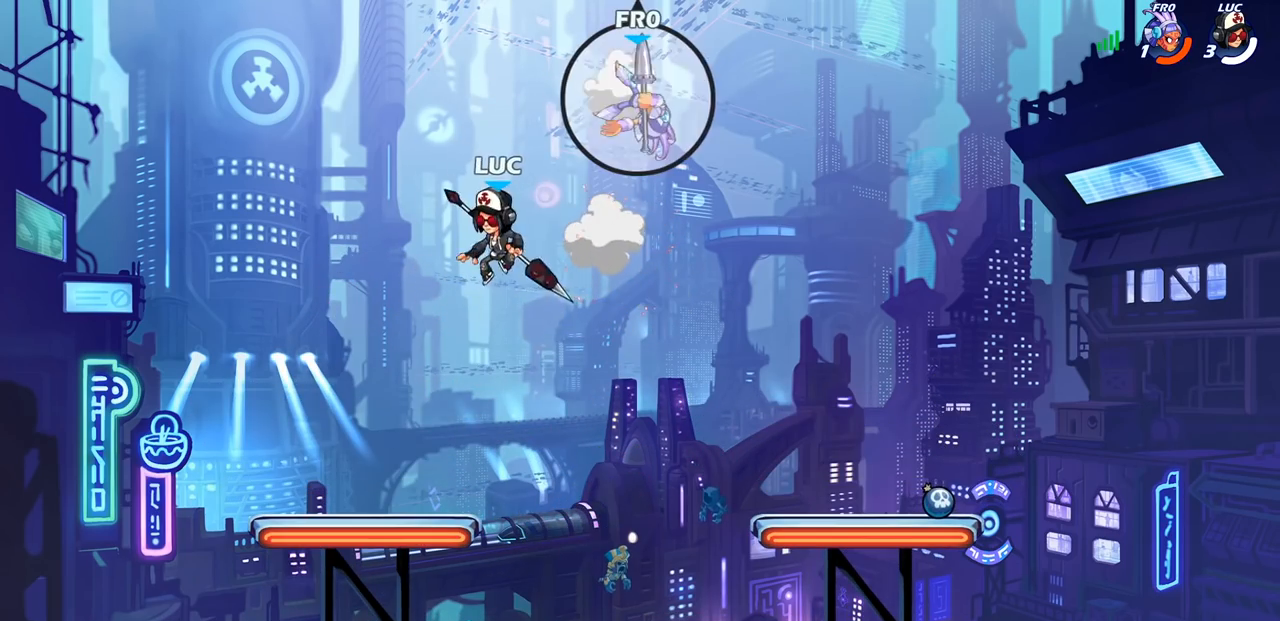
{"buttons": [], "left_stick": "center", "events": [[17, "left_stick", "right"], [250, "left_stick", "center"]]}
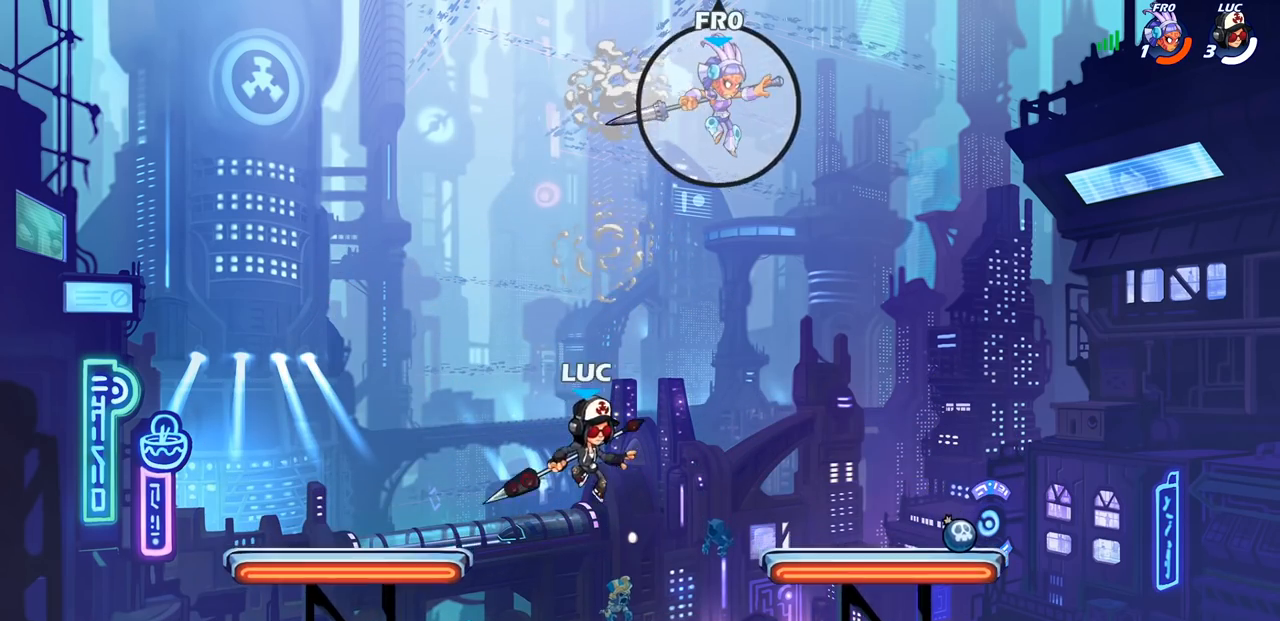
{"buttons": [], "left_stick": "center", "events": [[83, "R1", "down"], [83, "R2", "down"], [283, "CIRCLE", "down"], [317, "R1", "up"], [317, "R2", "up"], [350, "CIRCLE", "up"]]}
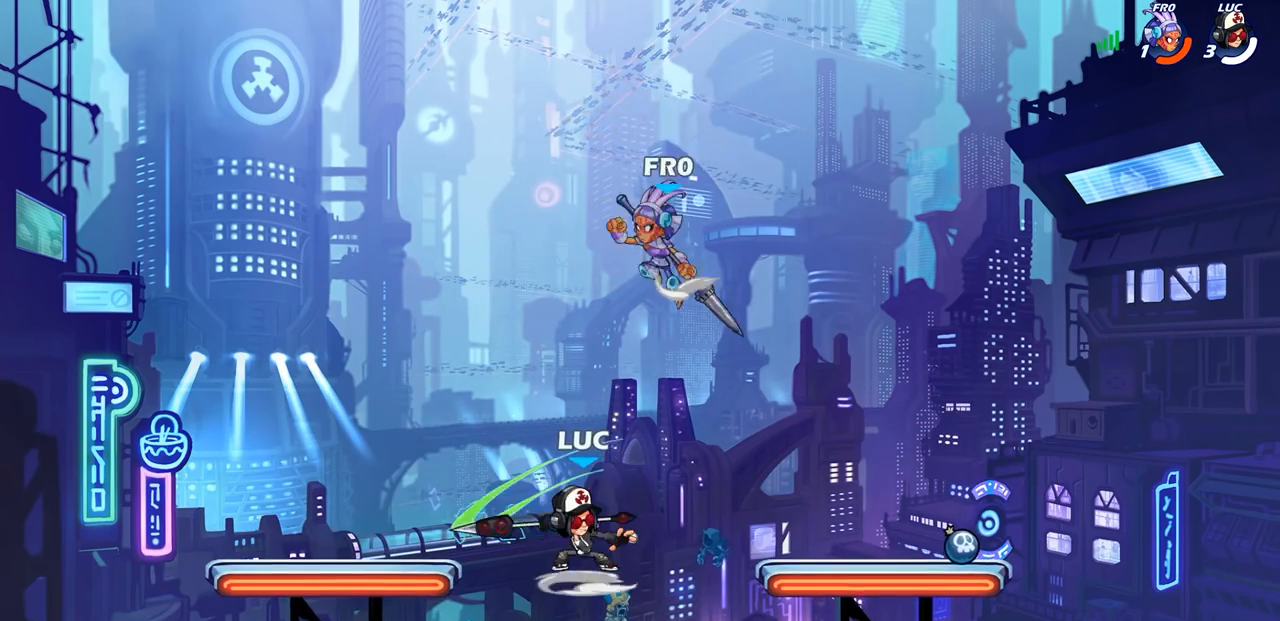
{"buttons": [], "left_stick": "center", "events": []}
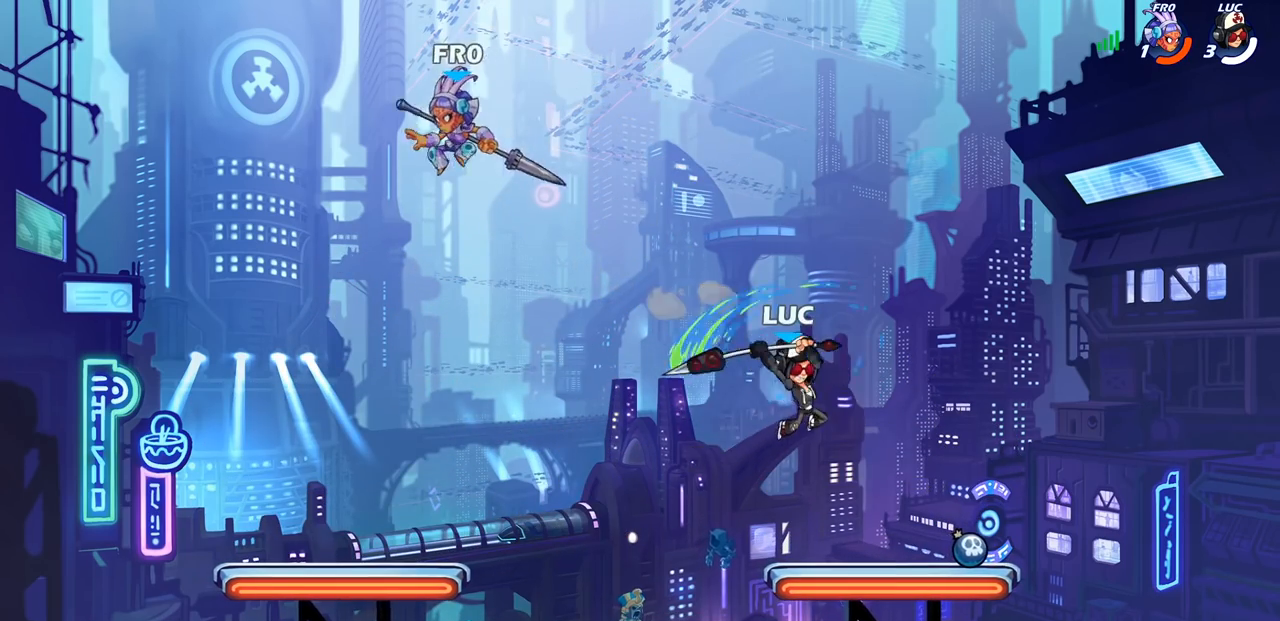
{"buttons": [], "left_stick": "right", "events": [[333, "left_stick", "right"]]}
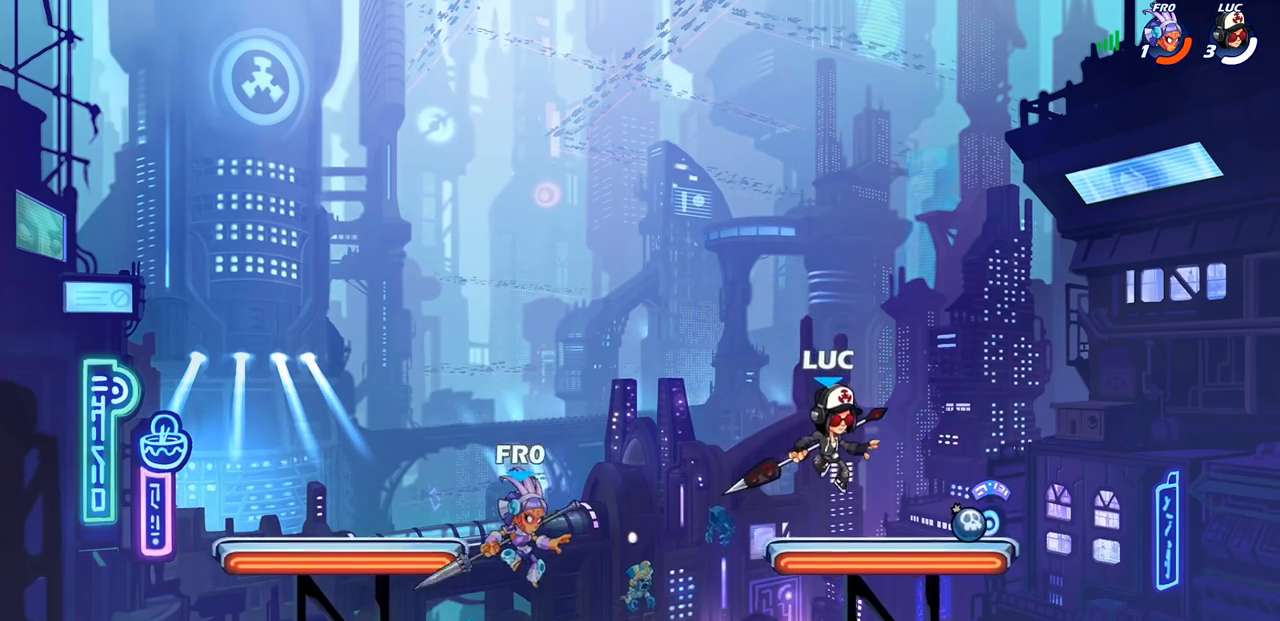
{"buttons": [], "left_stick": "left", "events": [[333, "left_stick", "down"], [500, "left_stick", "left"]]}
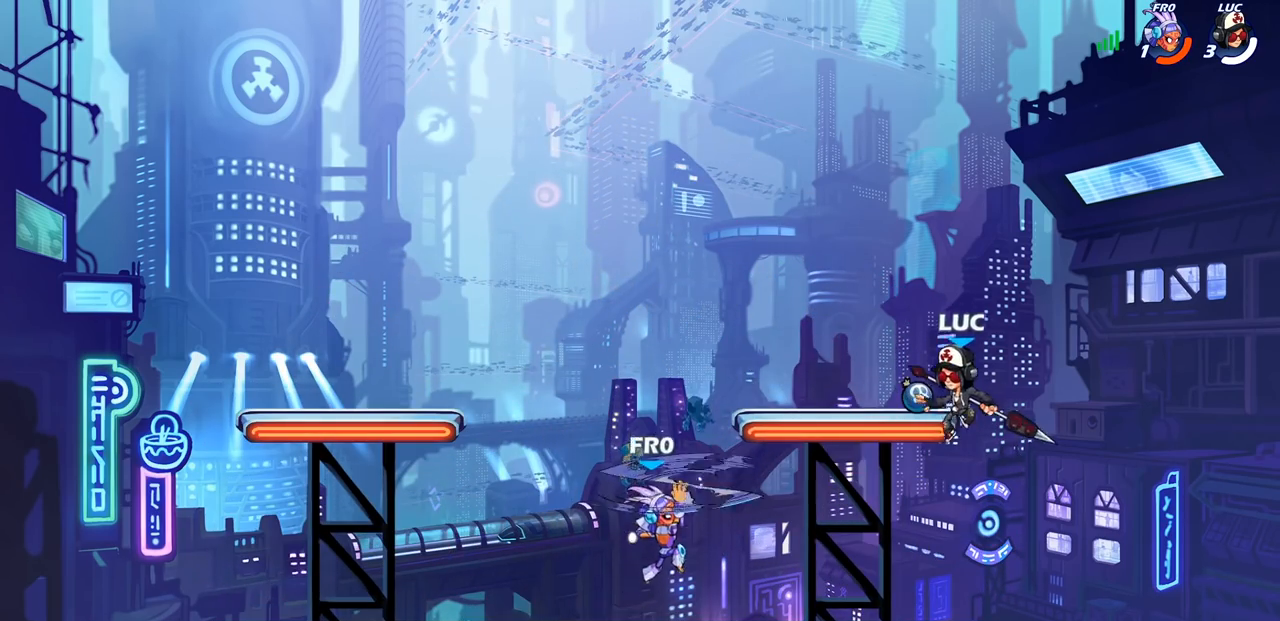
{"buttons": [], "left_stick": "center", "events": [[67, "SQUARE", "down"], [150, "SQUARE", "up"], [467, "left_stick", "center"]]}
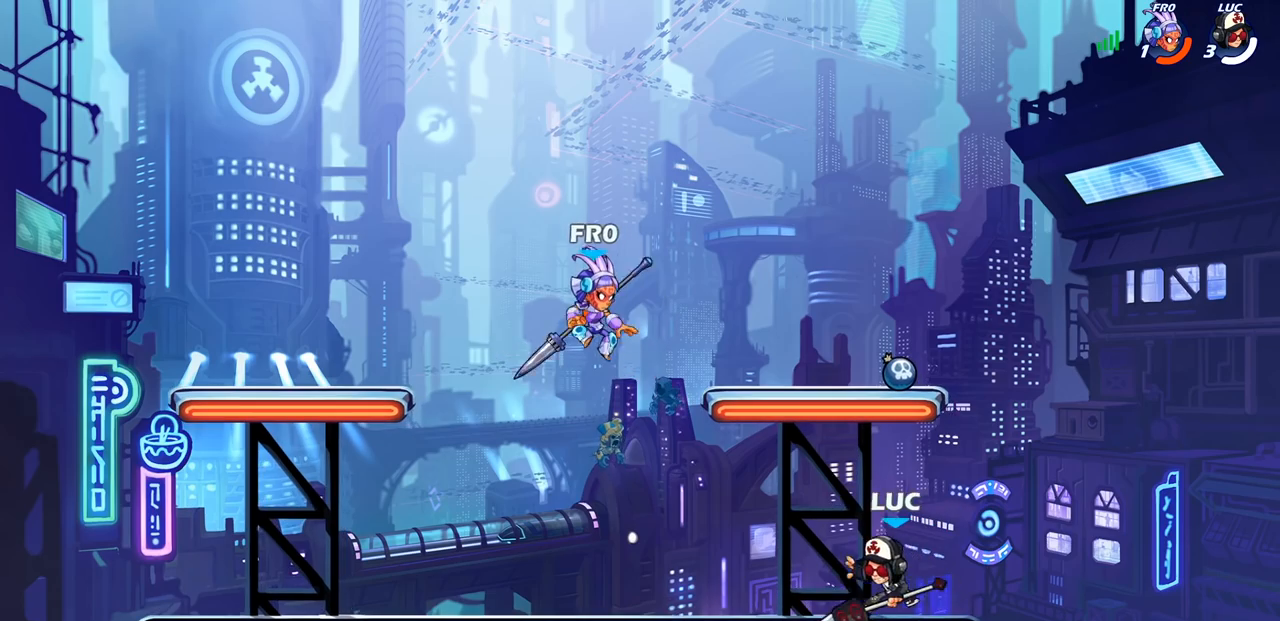
{"buttons": [], "left_stick": "center", "events": []}
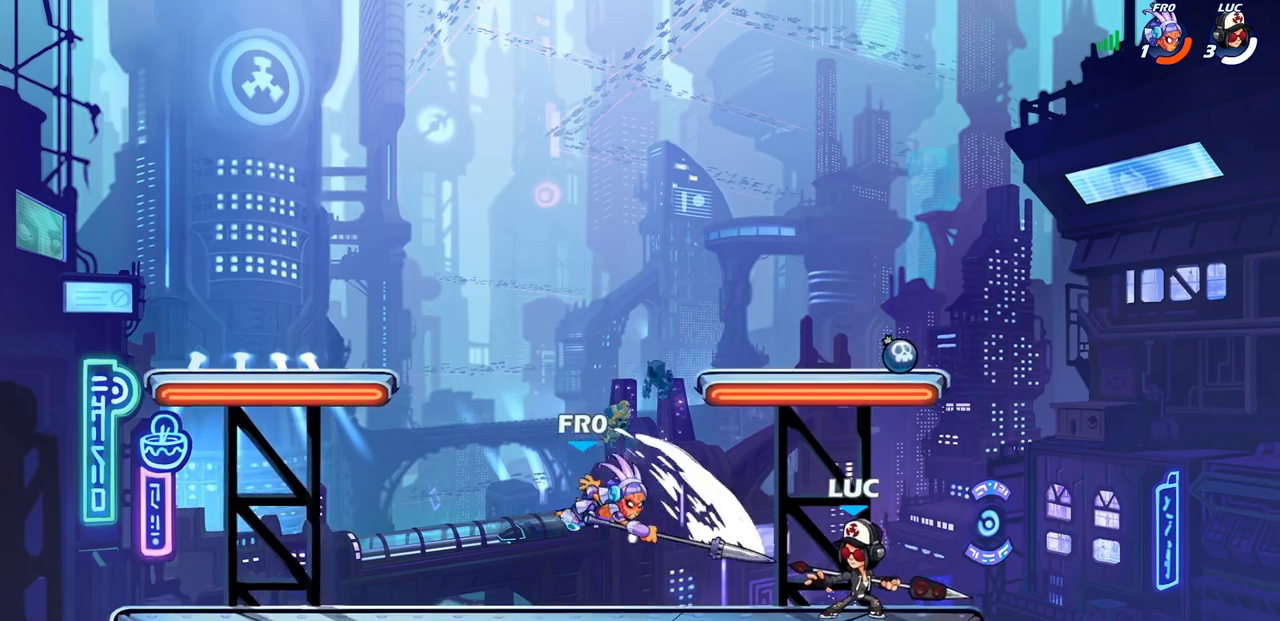
{"buttons": [], "left_stick": "center", "events": [[167, "SQUARE", "down"], [283, "SQUARE", "up"], [400, "L1", "down"], [433, "R1", "down"], [450, "L1", "up"], [500, "R1", "up"]]}
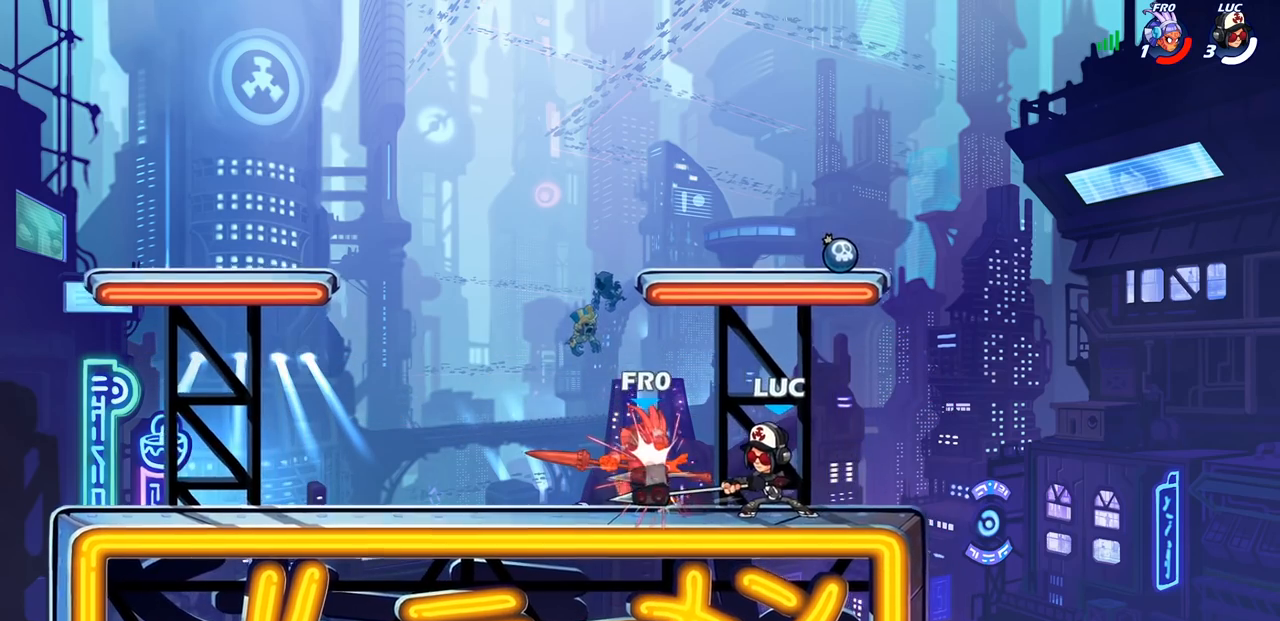
{"buttons": ["R2"], "left_stick": "left", "events": [[200, "left_stick", "left"], [333, "R2", "down"]]}
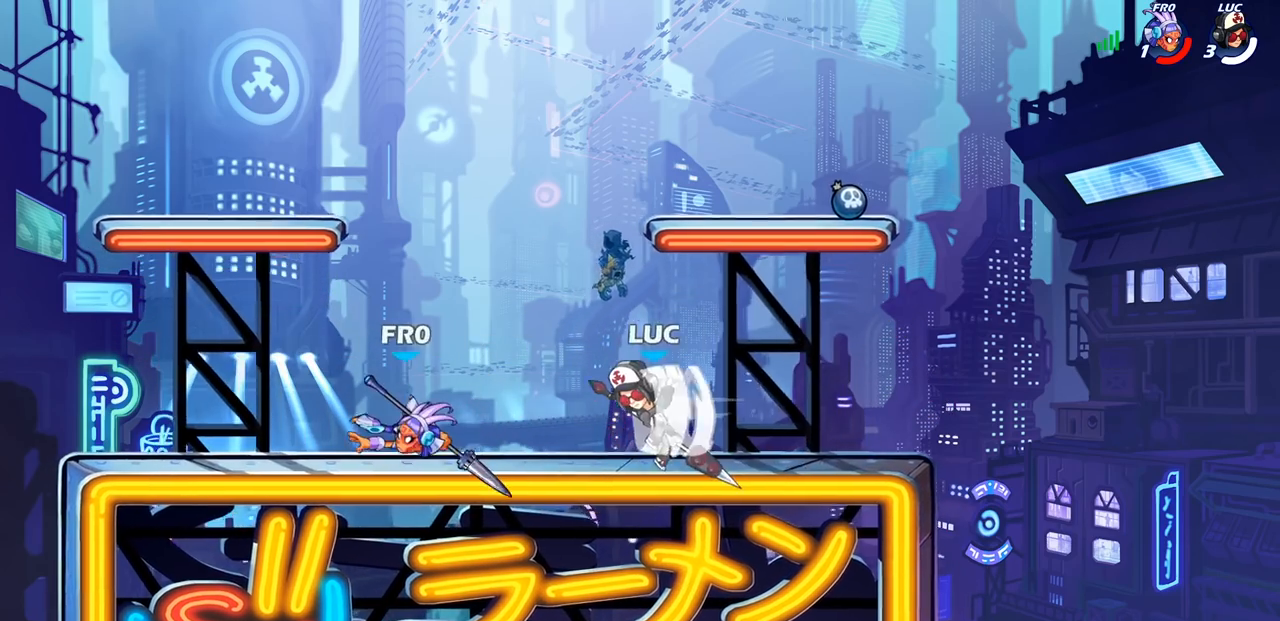
{"buttons": [], "left_stick": "left", "events": [[67, "R2", "up"]]}
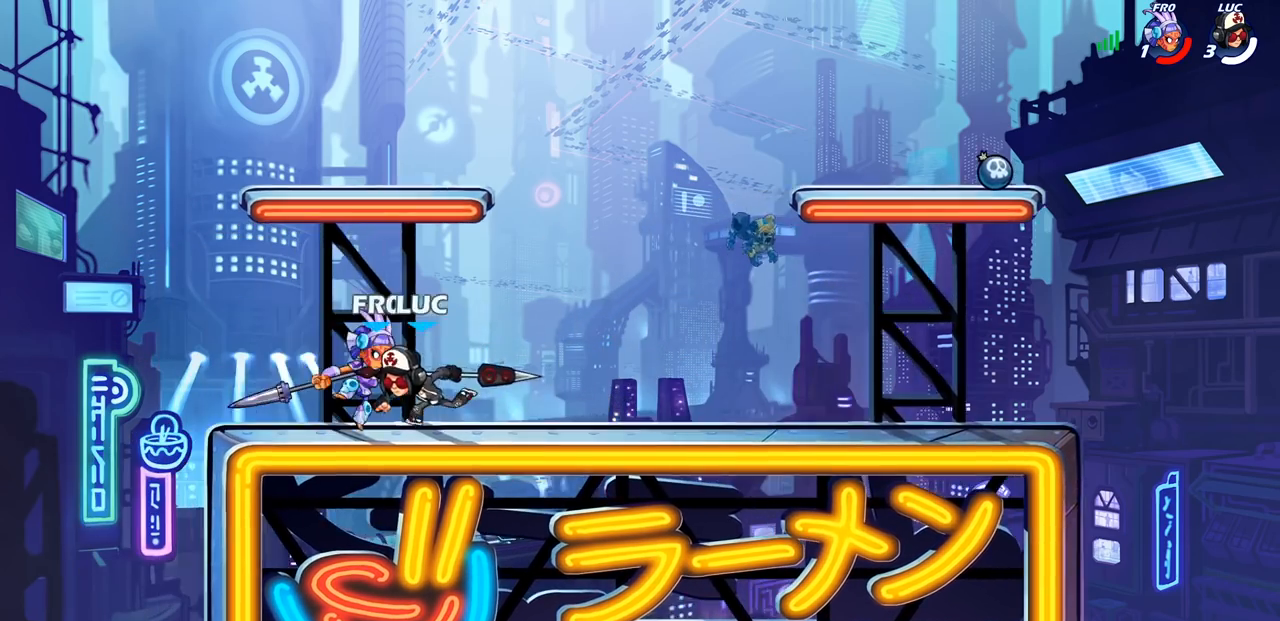
{"buttons": [], "left_stick": "down", "events": [[167, "left_stick", "right"], [333, "left_stick", "center"], [500, "left_stick", "down"]]}
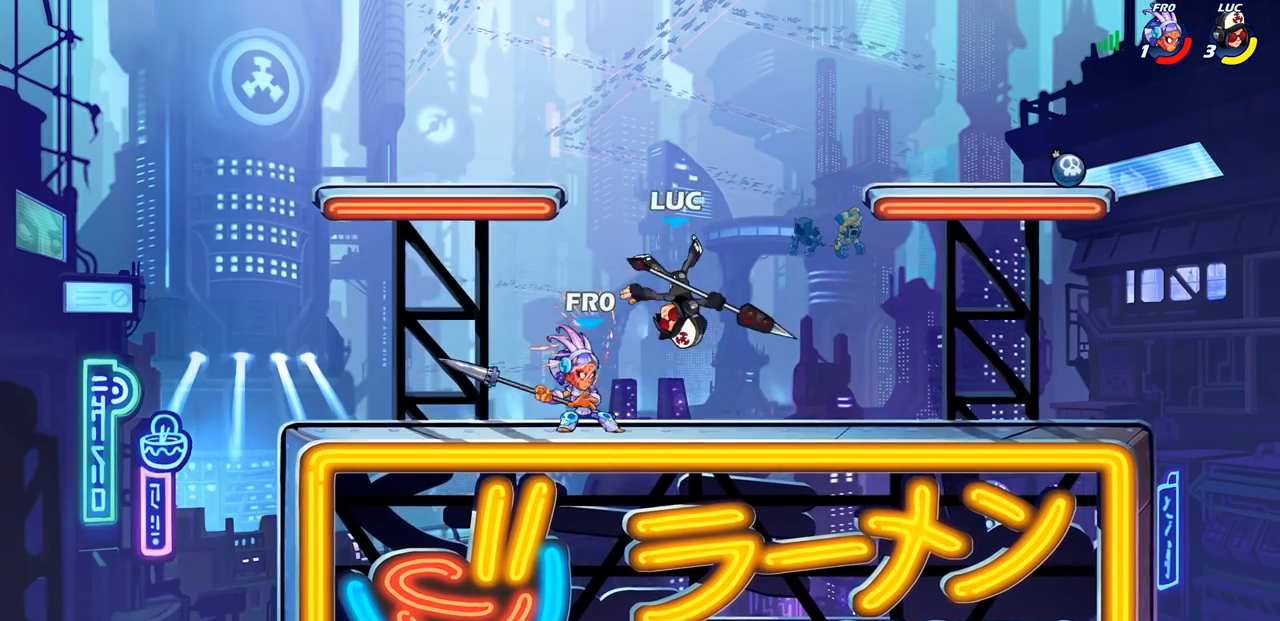
{"buttons": [], "left_stick": "down", "events": [[133, "R2", "down"], [183, "R1", "down"], [350, "R1", "up"], [350, "R2", "up"]]}
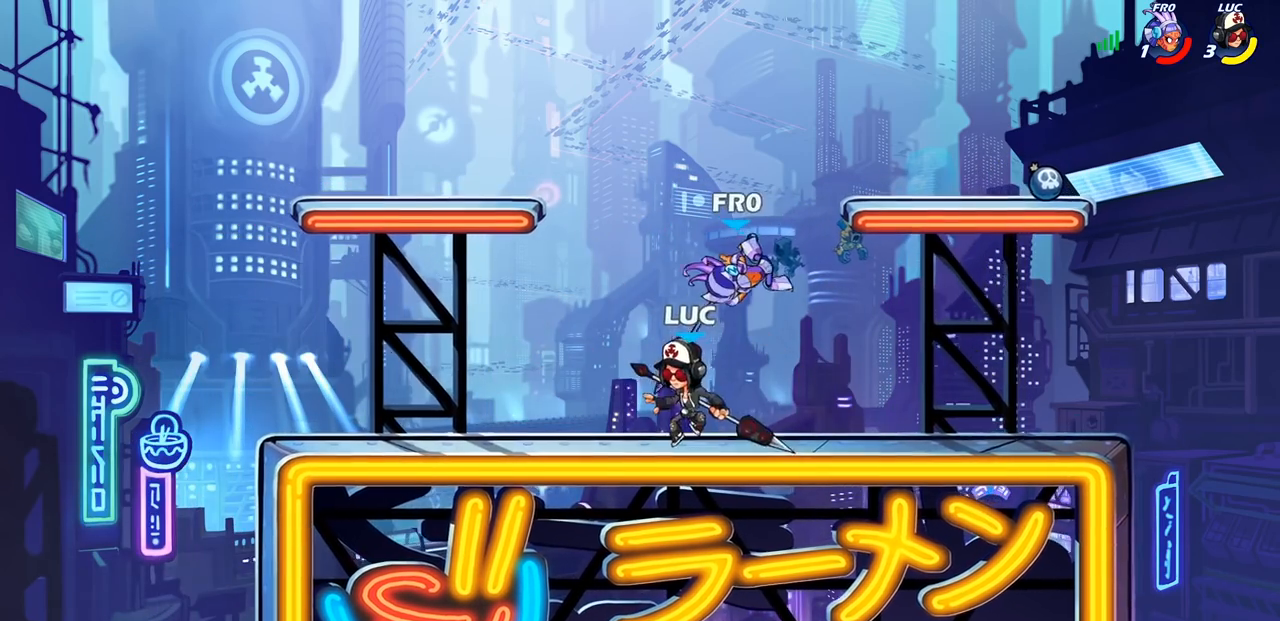
{"buttons": [], "left_stick": "center", "events": [[133, "SQUARE", "down"], [200, "SQUARE", "up"], [333, "left_stick", "center"]]}
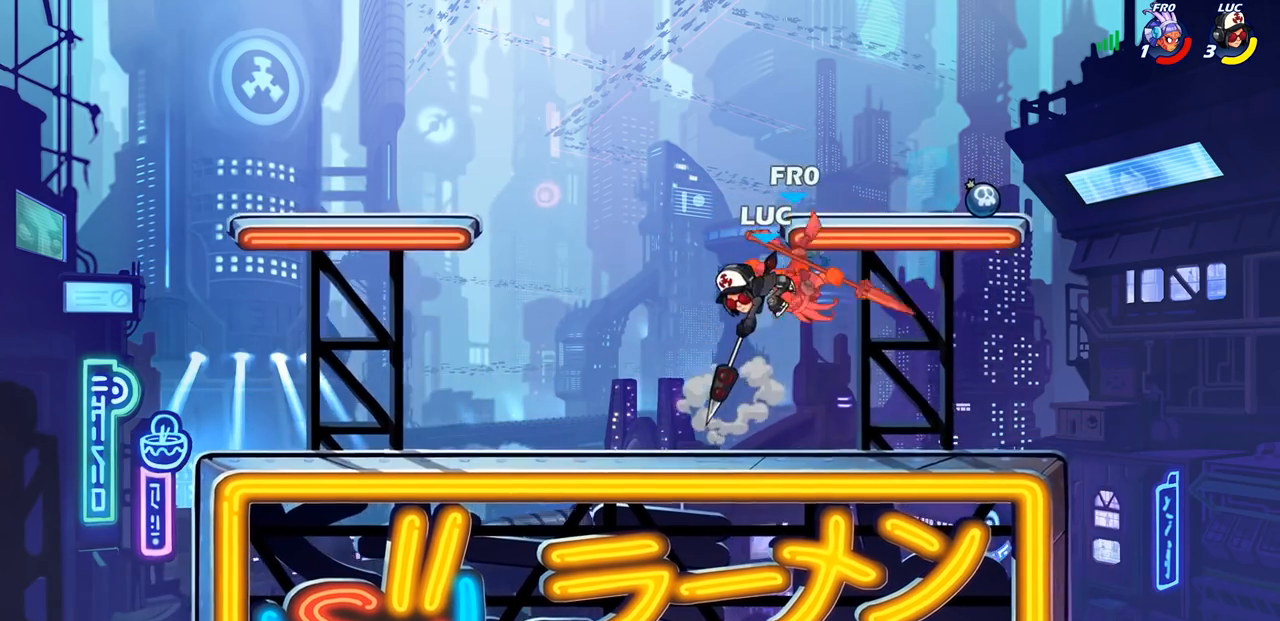
{"buttons": [], "left_stick": "right", "events": [[83, "L1", "down"], [133, "L1", "up"], [183, "L1", "down"], [250, "L1", "up"], [350, "left_stick", "right"], [400, "CROSS", "down"], [433, "SQUARE", "down"], [467, "CROSS", "up"], [500, "SQUARE", "up"]]}
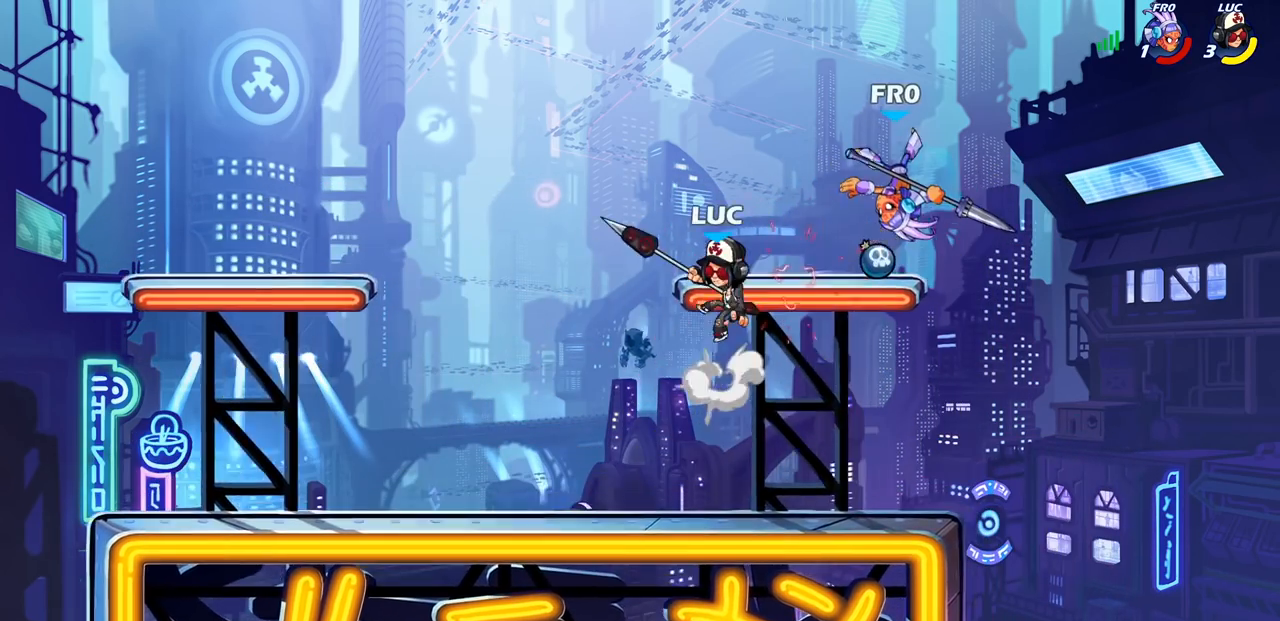
{"buttons": [], "left_stick": "right", "events": []}
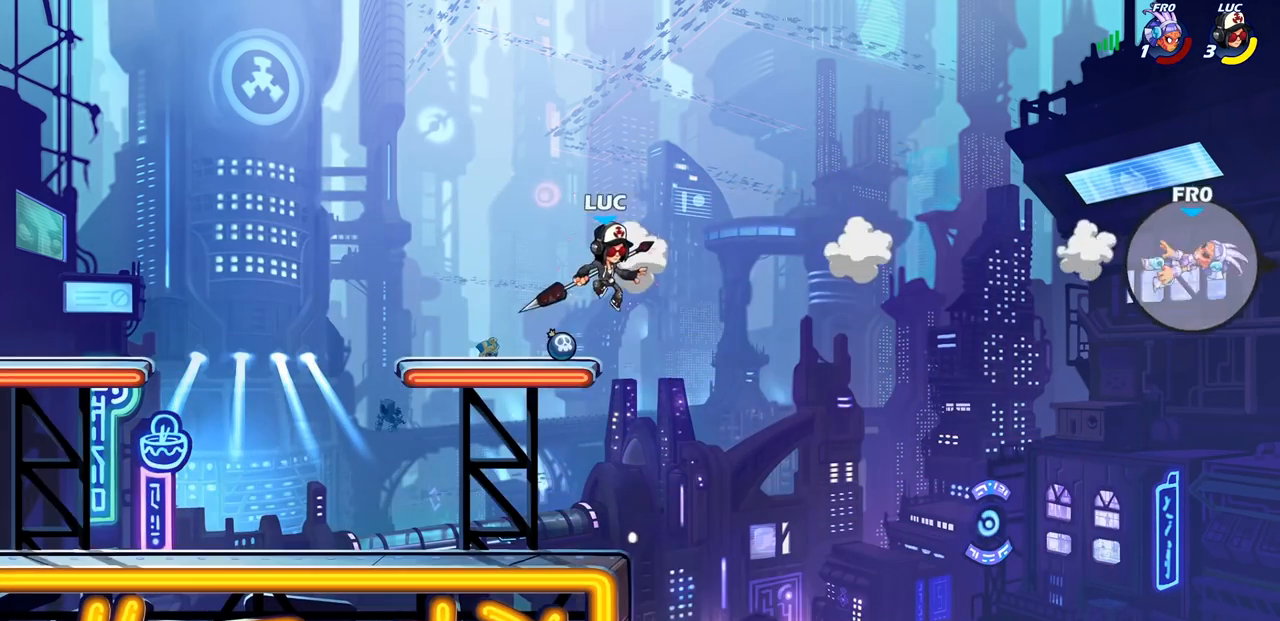
{"buttons": [], "left_stick": "right", "events": []}
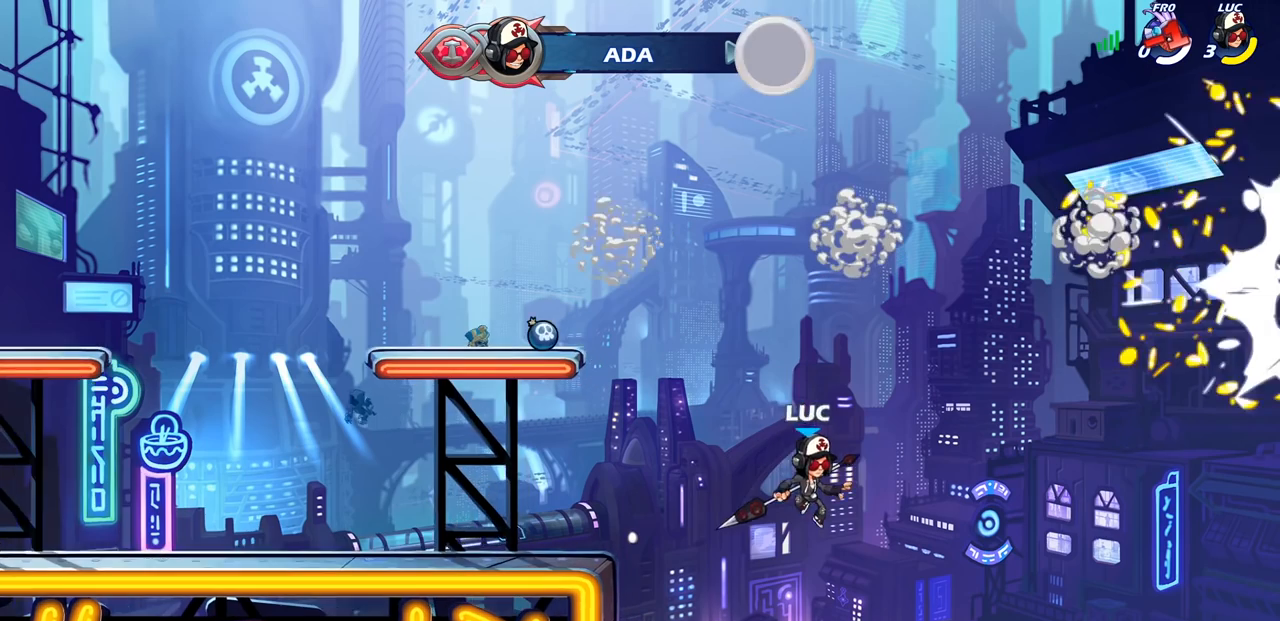
{"buttons": [], "left_stick": "center", "events": [[200, "left_stick", "center"]]}
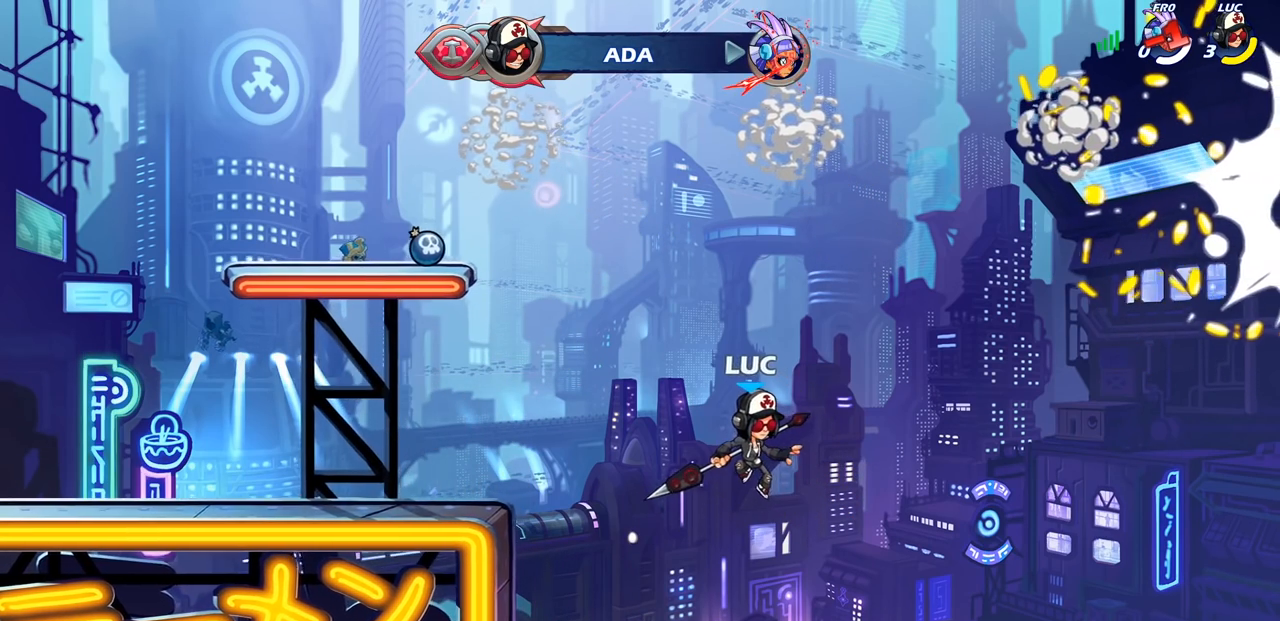
{"buttons": [], "left_stick": "center", "events": []}
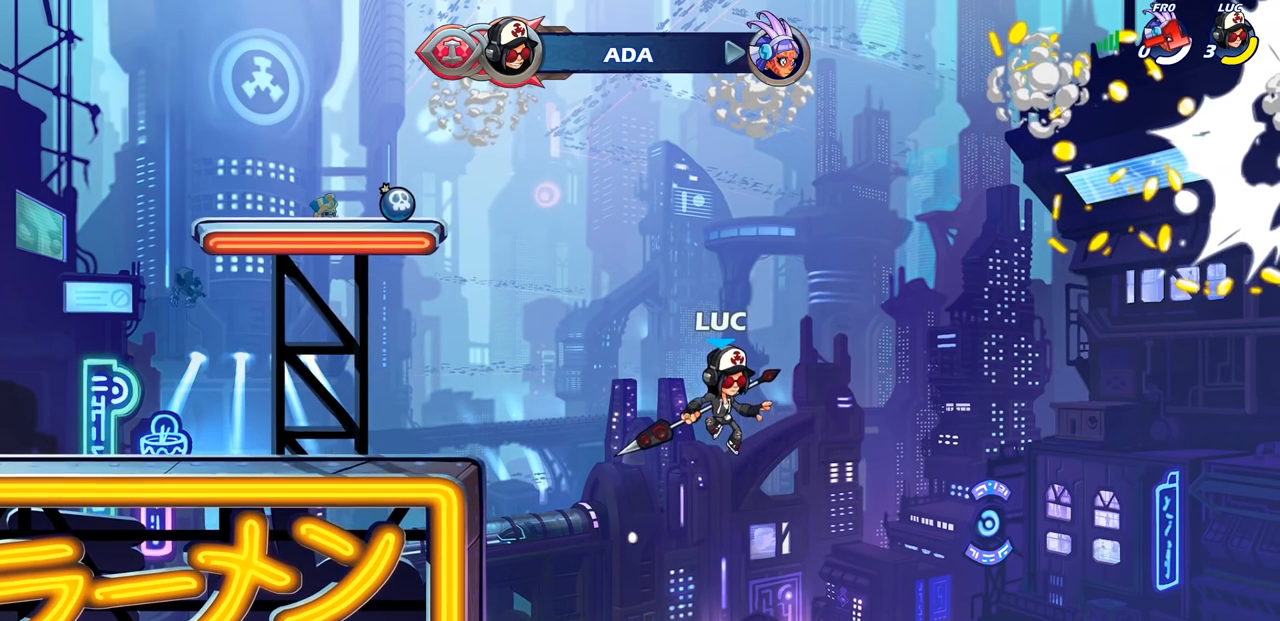
{"buttons": [], "left_stick": "center", "events": []}